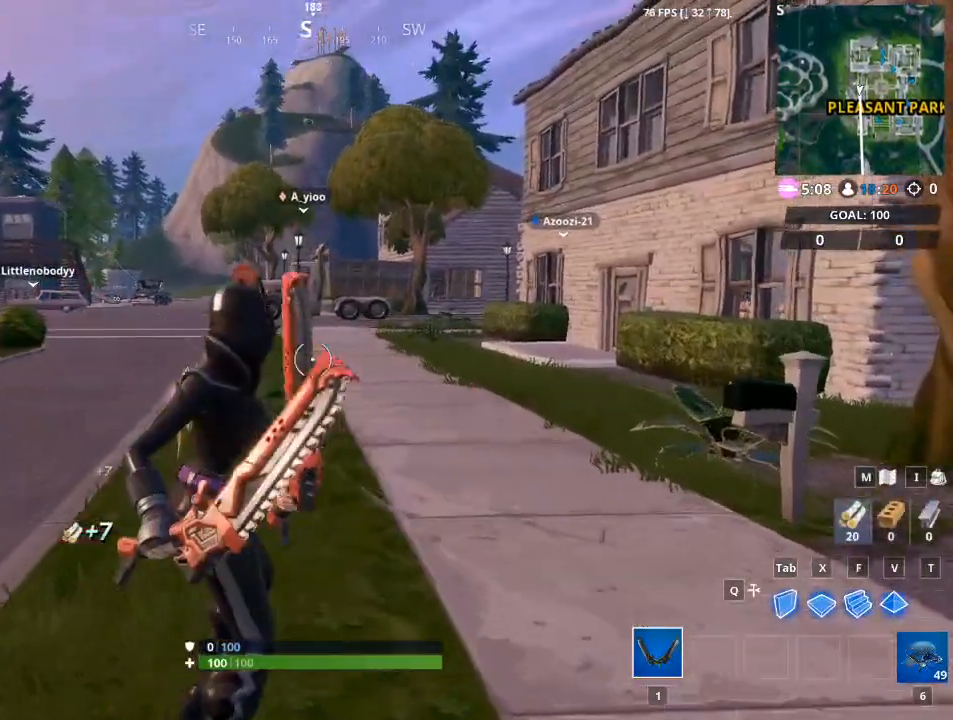
Gameplay with keyboard and mouse; each line is a JSON object with the keys and mouse buttons held at the frame after it. "events" lists presses ("down") and releases ("up") of "1", "2", "3", "4", "5", "a", "alt", "c", "caps_lock", "ctrl", "d", "e", "f", "g", "q", "r", "s", "shift", "space", "t", "tab", "v", "w", "x", "z", "mouse_left", "mouse_wheel" and "mouse_right" between this image and that frame as [ms after this image, input, new state], when the widget could be followed in between. "mouse_left", "mouse_wheel", "mouse_right" = the "left", "wheel", "right" buttons of the "mouse" list. No other keys are recorded. "wheel" means that the mouse wheel is clicked or scrolled. "mouse_move" is the direction in which the mouse moves at that frame (one of eight, or "still"), when it could be read.
{"keys": ["w"], "mouse": [], "mouse_move": "down-left", "events": []}
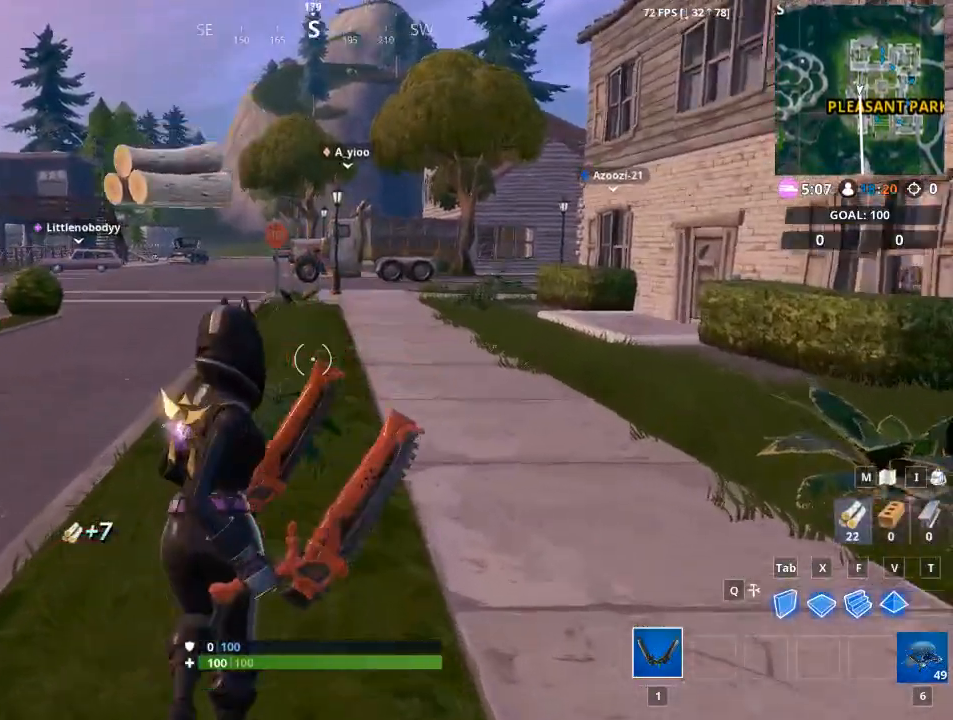
{"keys": ["w"], "mouse": [], "mouse_move": "still", "events": []}
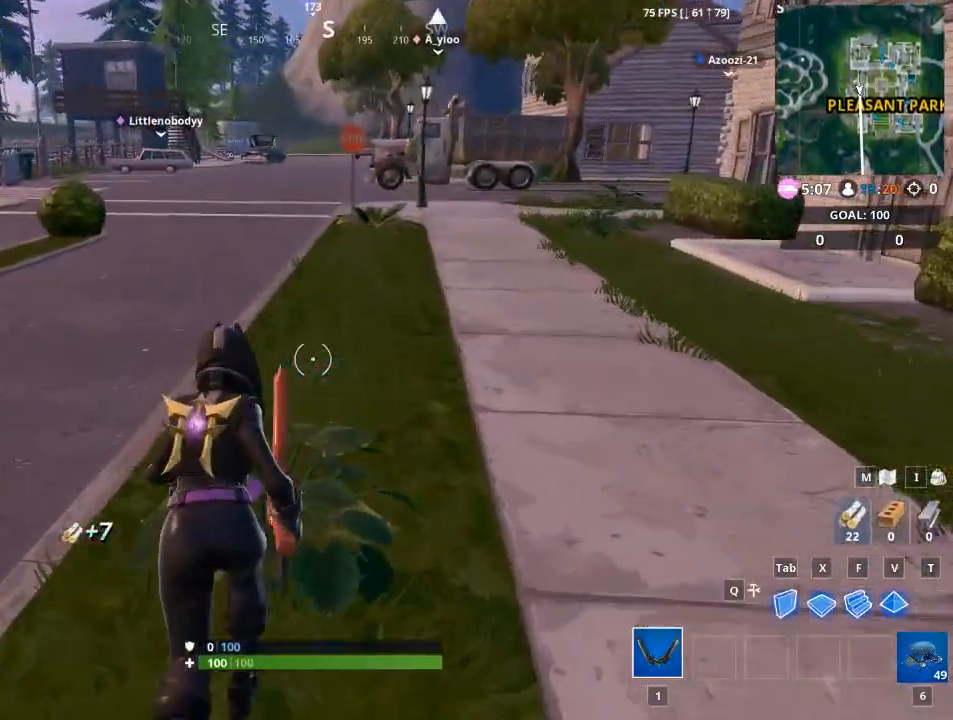
{"keys": ["d", "w"], "mouse": [], "mouse_move": "up-left", "events": [[151, "d", "down"]]}
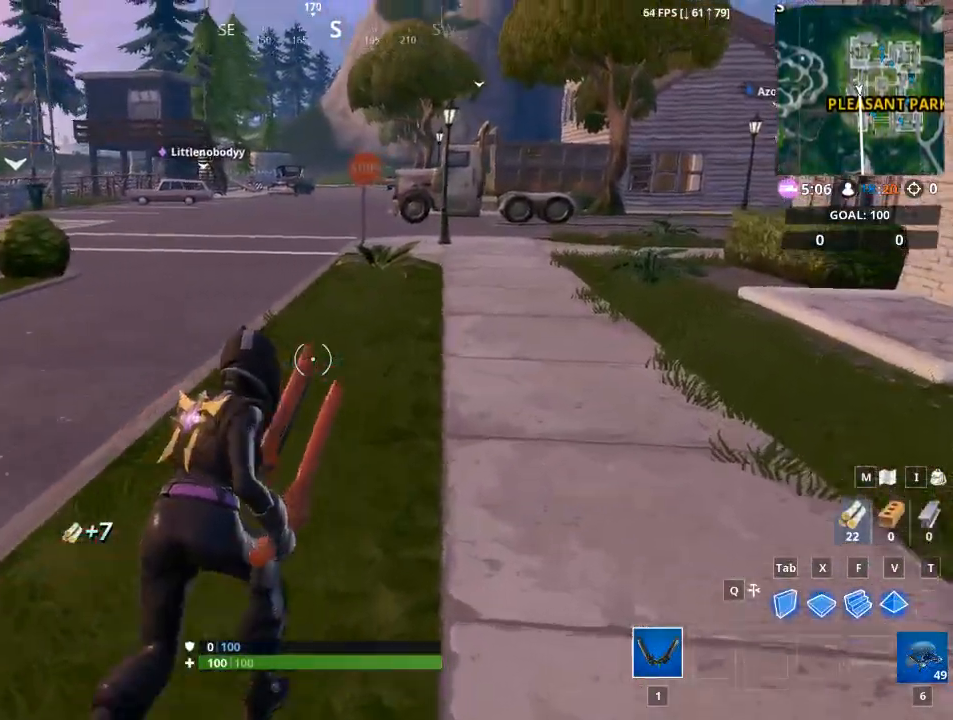
{"keys": ["w"], "mouse": [], "mouse_move": "still", "events": [[67, "space", "down"], [217, "d", "up"], [217, "space", "up"]]}
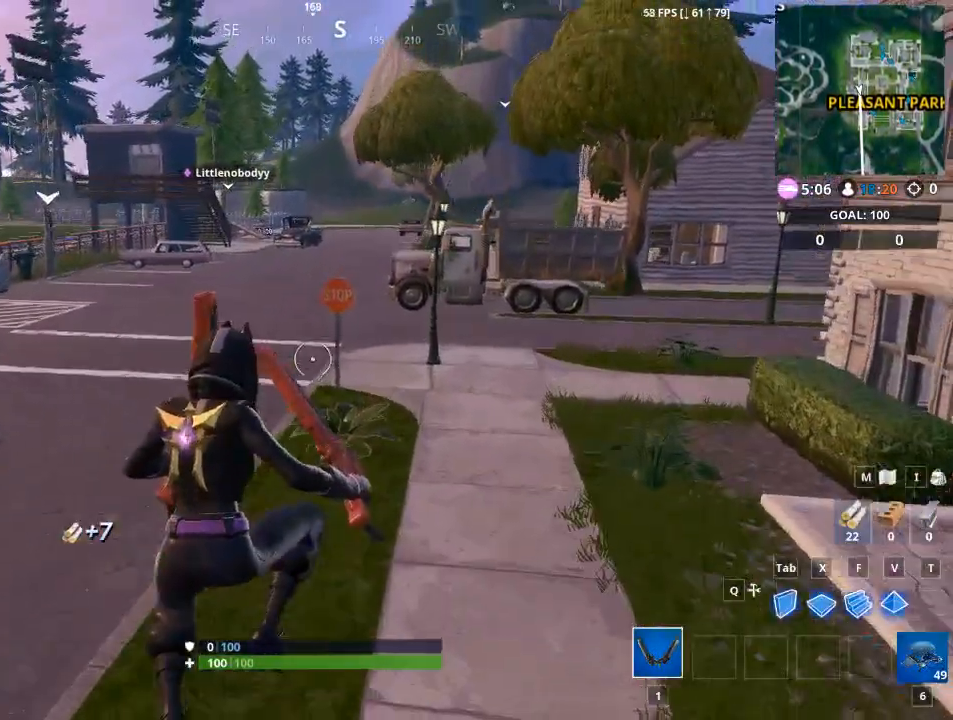
{"keys": ["w"], "mouse": [], "mouse_move": "up", "events": []}
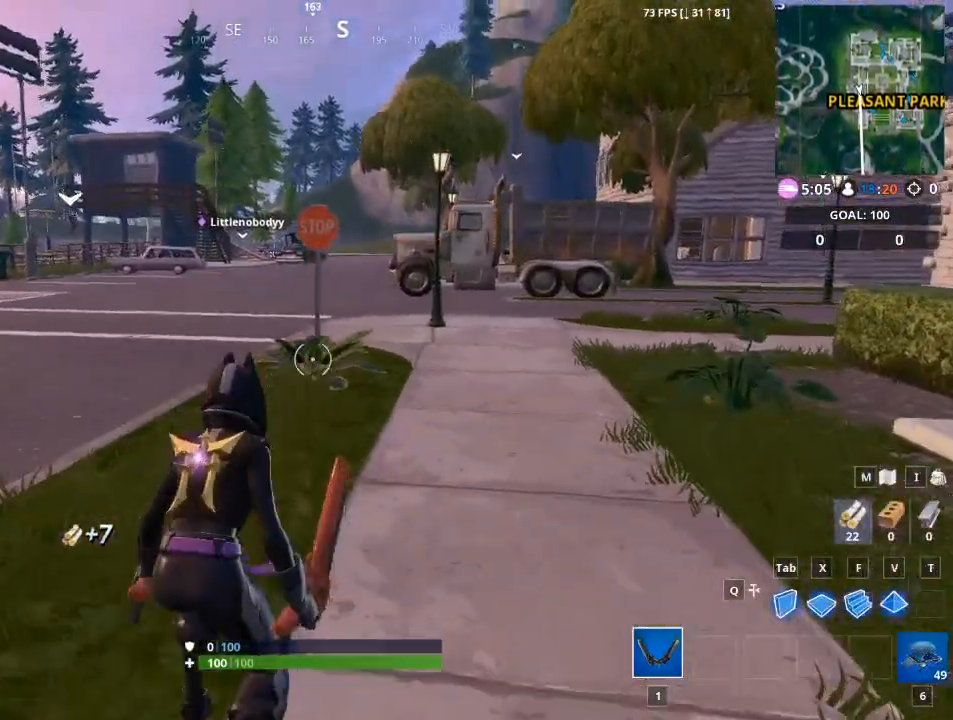
{"keys": ["w"], "mouse": [], "mouse_move": "still", "events": []}
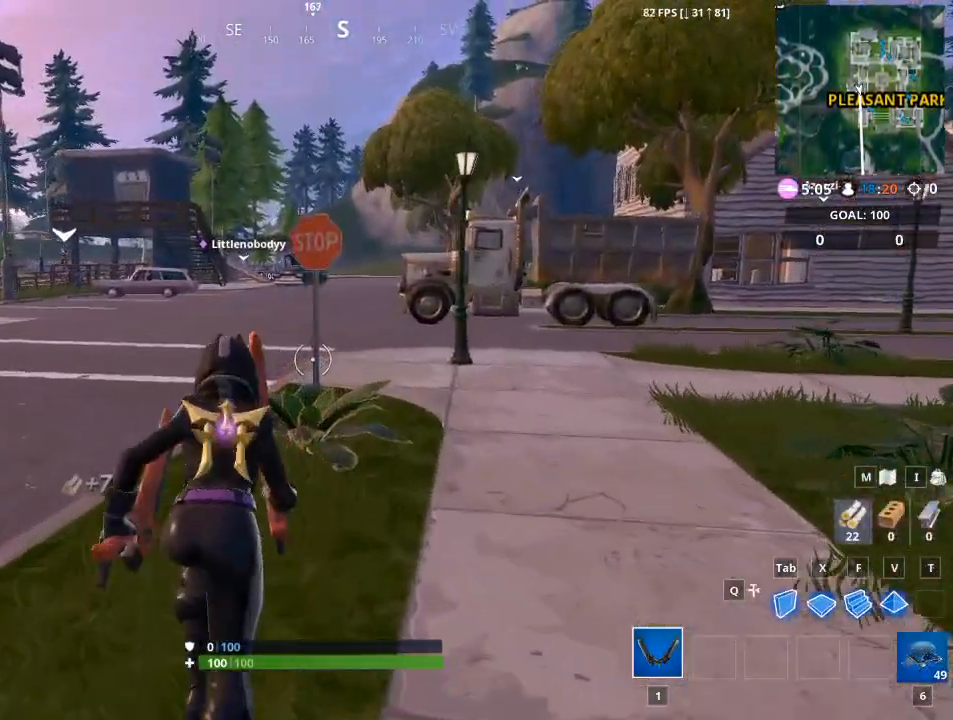
{"keys": ["w"], "mouse": [], "mouse_move": "still", "events": [[17, "space", "down"], [117, "d", "down"], [217, "space", "up"], [351, "d", "up"]]}
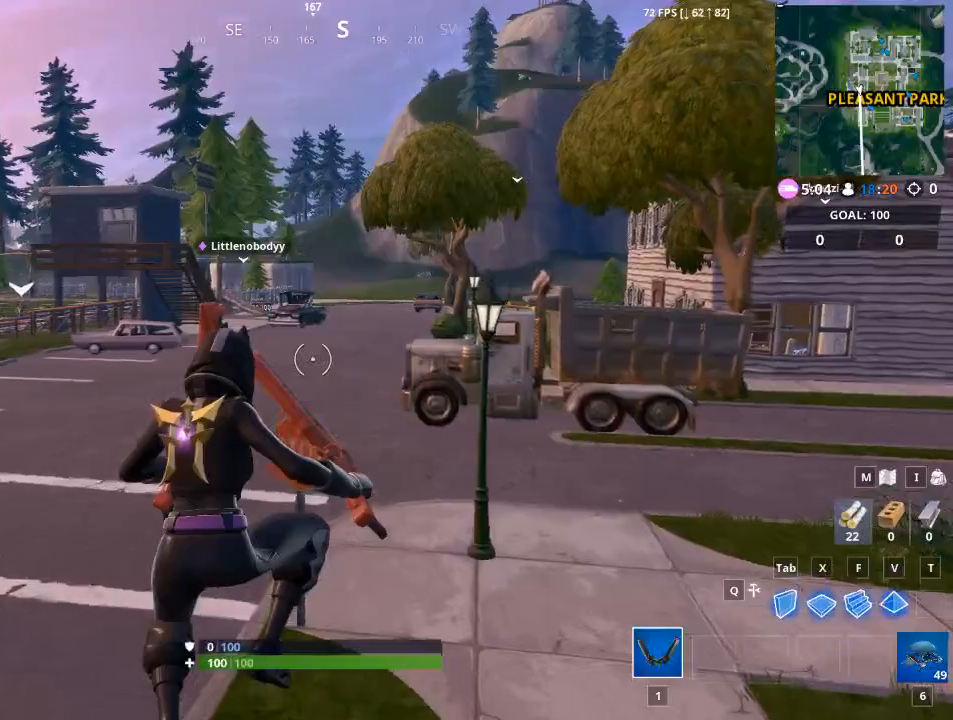
{"keys": ["space", "w"], "mouse": [], "mouse_move": "still", "events": [[500, "space", "down"]]}
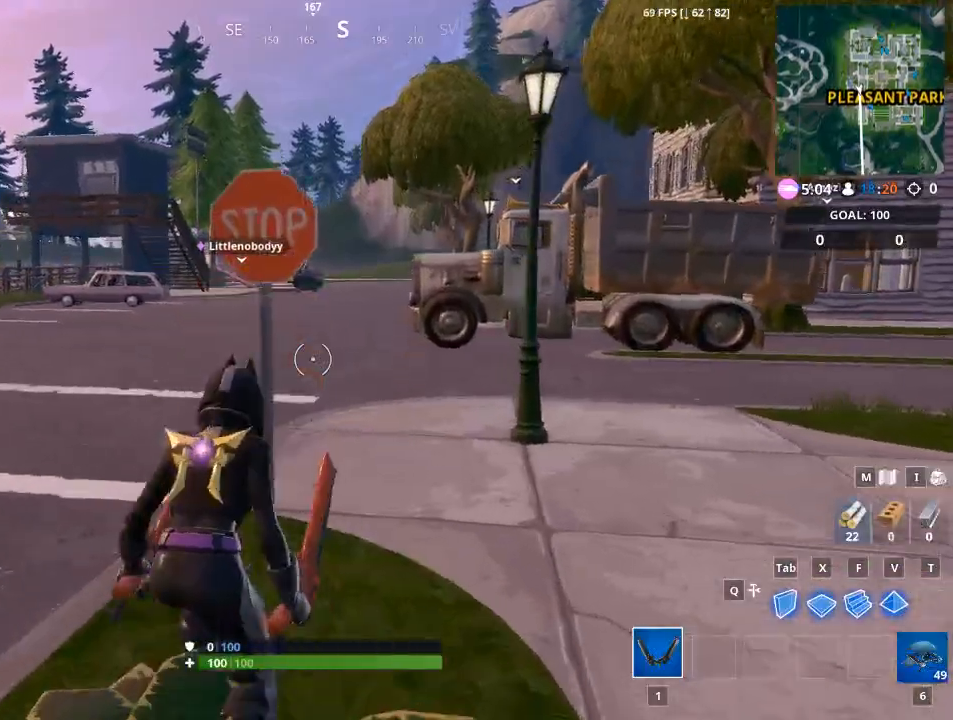
{"keys": ["w"], "mouse": ["left"], "mouse_move": "left", "events": [[151, "mouse_left", "down"], [184, "space", "up"]]}
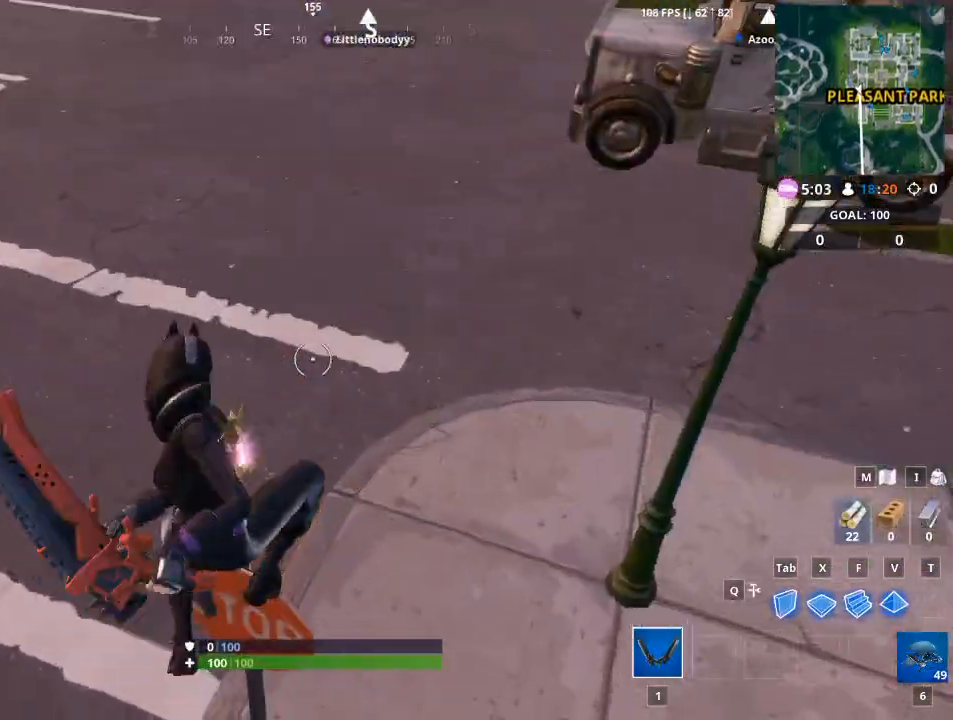
{"keys": ["a", "w"], "mouse": [], "mouse_move": "up-left", "events": [[67, "mouse_left", "up"], [350, "a", "down"]]}
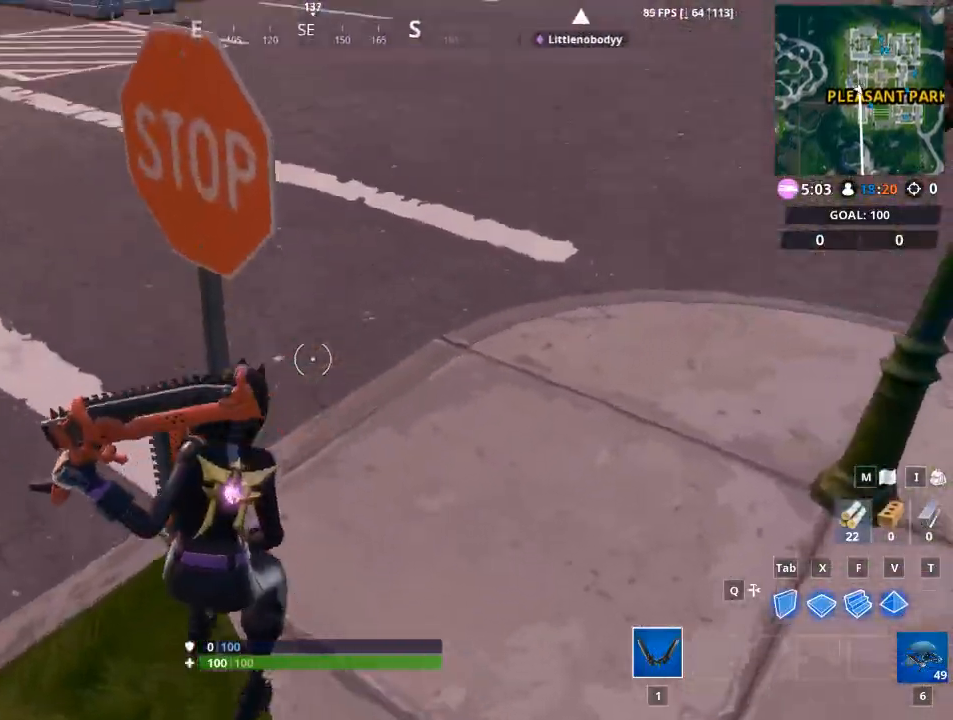
{"keys": ["w"], "mouse": ["left"], "mouse_move": "still", "events": [[84, "a", "up"], [84, "w", "up"], [134, "mouse_left", "down"], [501, "w", "down"]]}
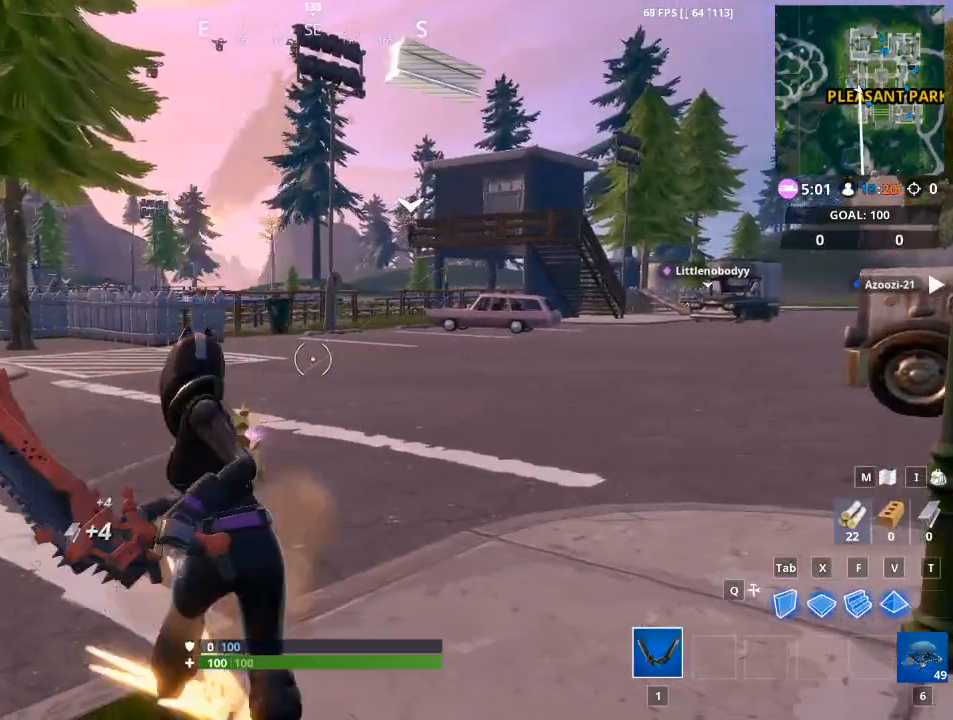
{"keys": ["space", "w"], "mouse": [], "mouse_move": "left", "events": [[100, "mouse_left", "up"], [384, "space", "down"]]}
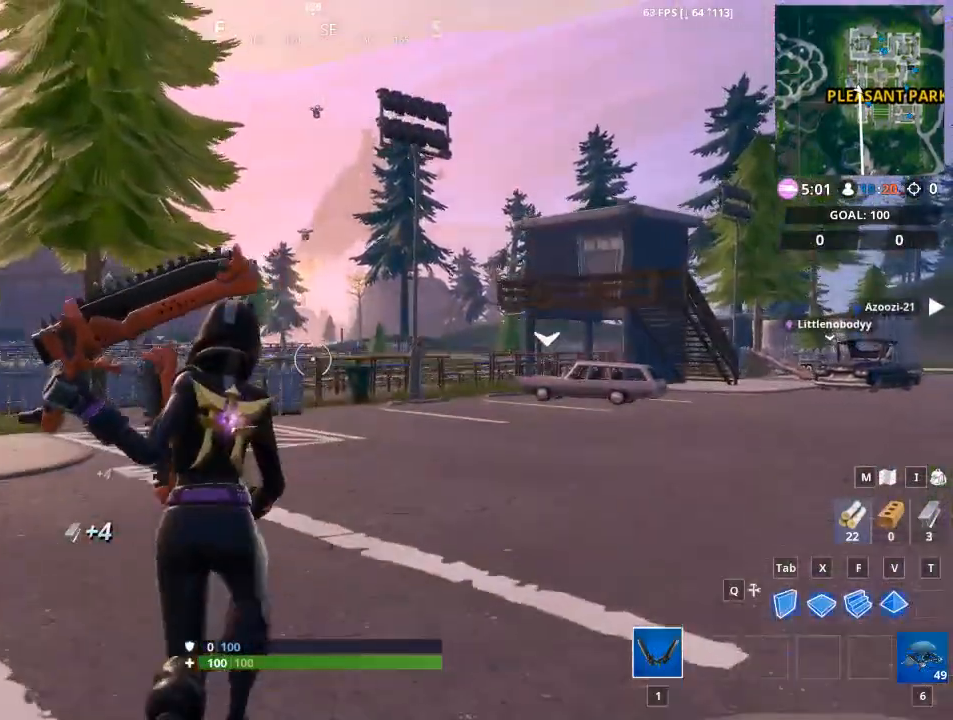
{"keys": ["a", "w"], "mouse": [], "mouse_move": "right", "events": [[17, "a", "down"], [101, "space", "up"]]}
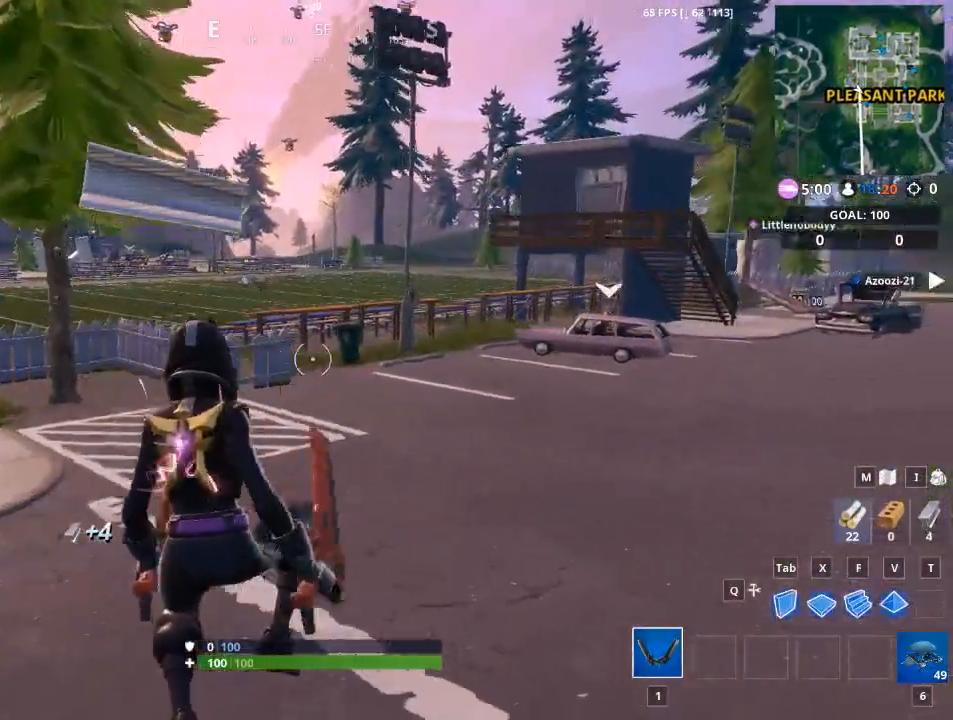
{"keys": ["w"], "mouse": [], "mouse_move": "still", "events": [[83, "a", "up"]]}
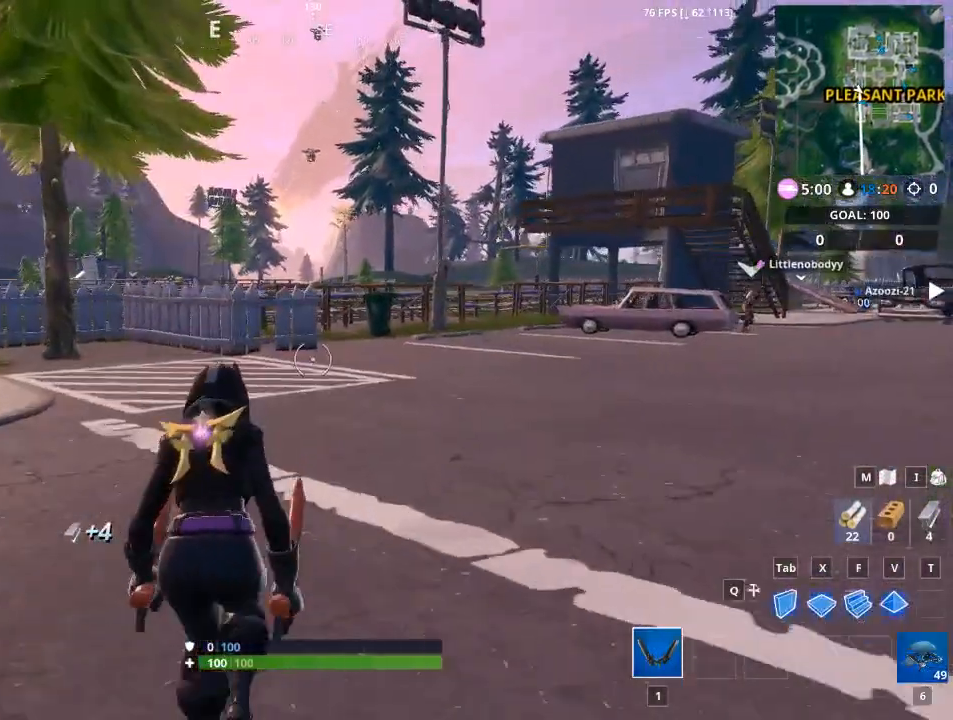
{"keys": ["d", "space", "w"], "mouse": [], "mouse_move": "still", "events": [[284, "d", "down"], [468, "space", "down"]]}
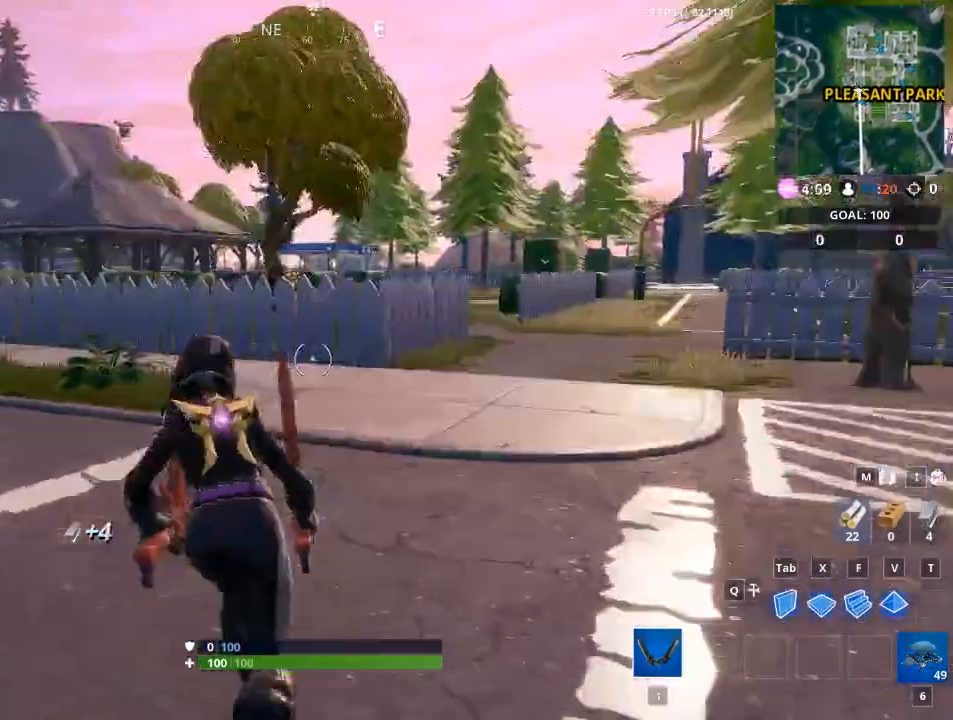
{"keys": ["a", "w"], "mouse": [], "mouse_move": "still", "events": [[34, "a", "down"], [84, "d", "up"], [167, "space", "up"]]}
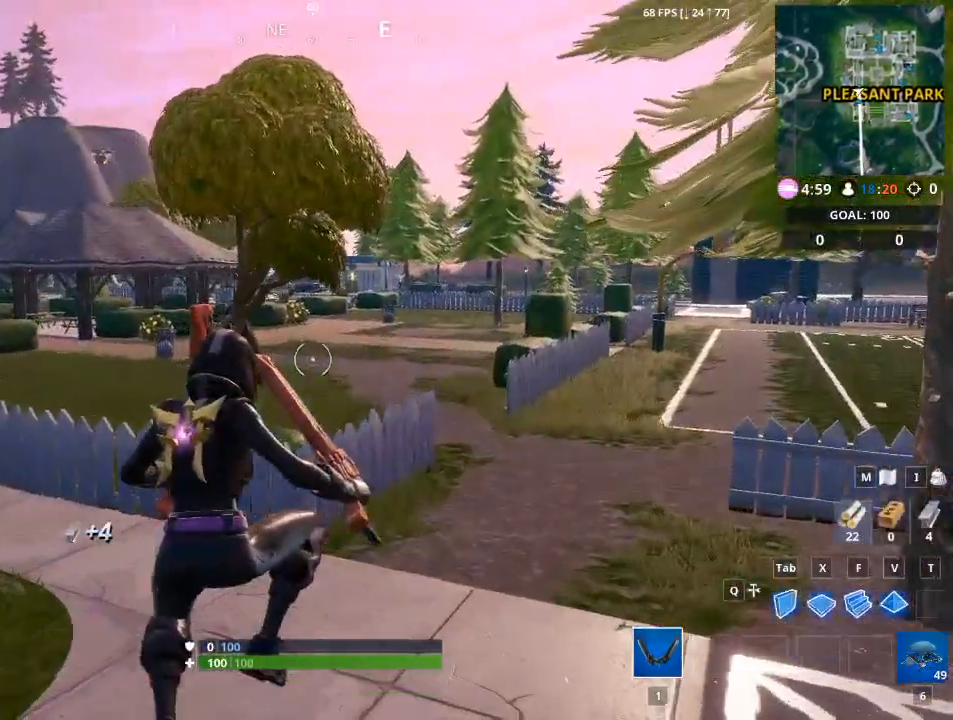
{"keys": ["w"], "mouse": [], "mouse_move": "still", "events": [[50, "a", "up"]]}
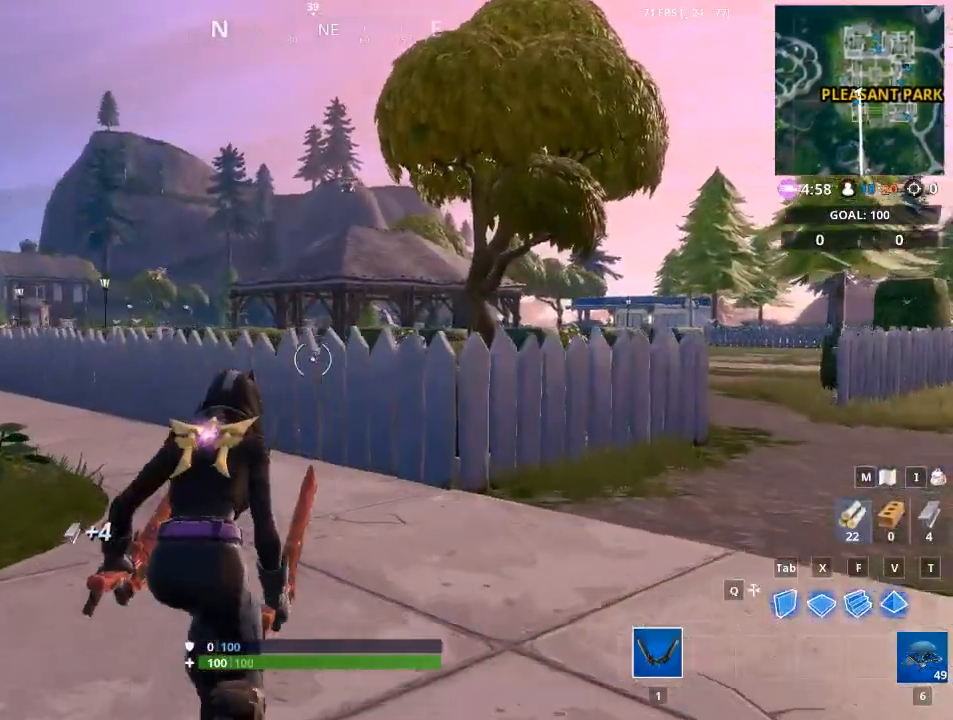
{"keys": ["w"], "mouse": [], "mouse_move": "still", "events": []}
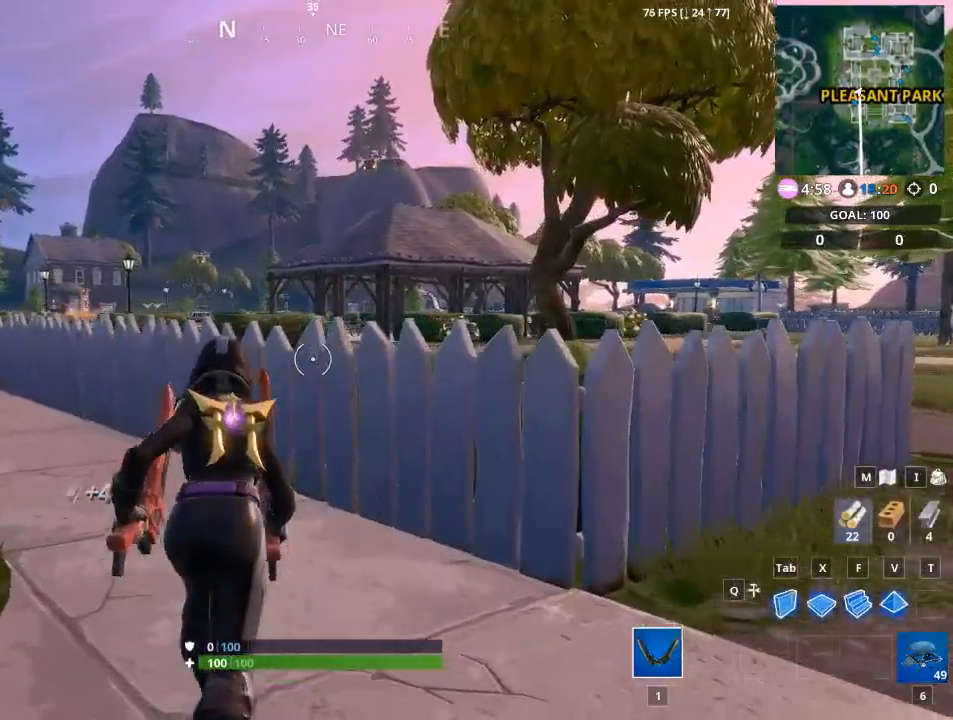
{"keys": ["w"], "mouse": ["left"], "mouse_move": "down-right", "events": [[400, "mouse_left", "down"]]}
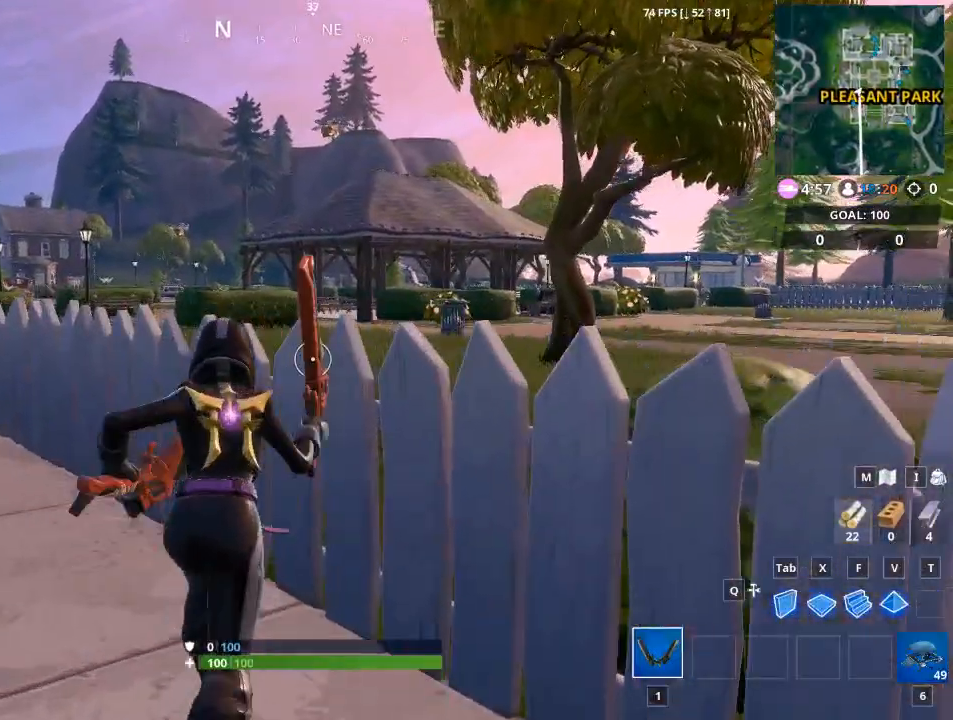
{"keys": ["a"], "mouse": ["left"], "mouse_move": "right", "events": [[100, "a", "down"], [417, "w", "up"]]}
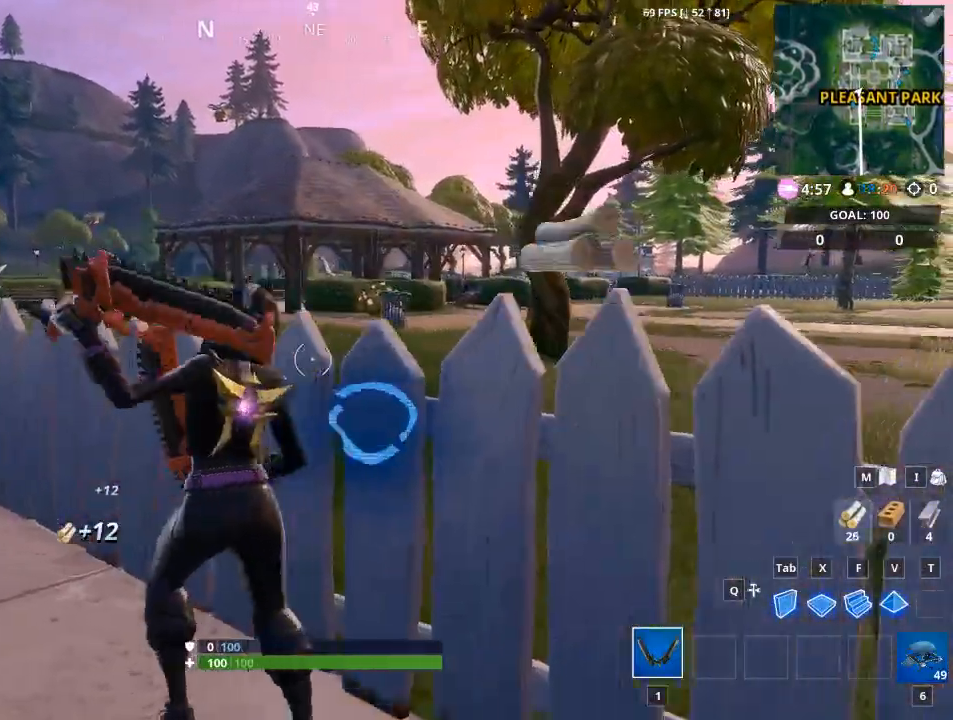
{"keys": ["a", "w"], "mouse": ["left"], "mouse_move": "left", "events": [[383, "w", "down"]]}
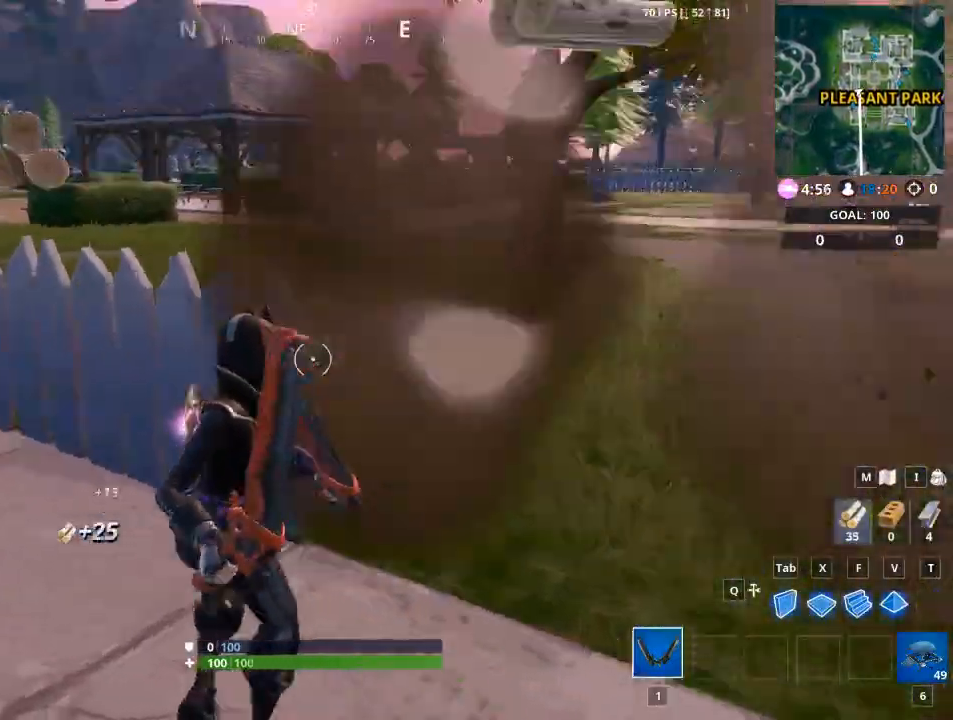
{"keys": ["a", "w"], "mouse": ["left"], "mouse_move": "still", "events": []}
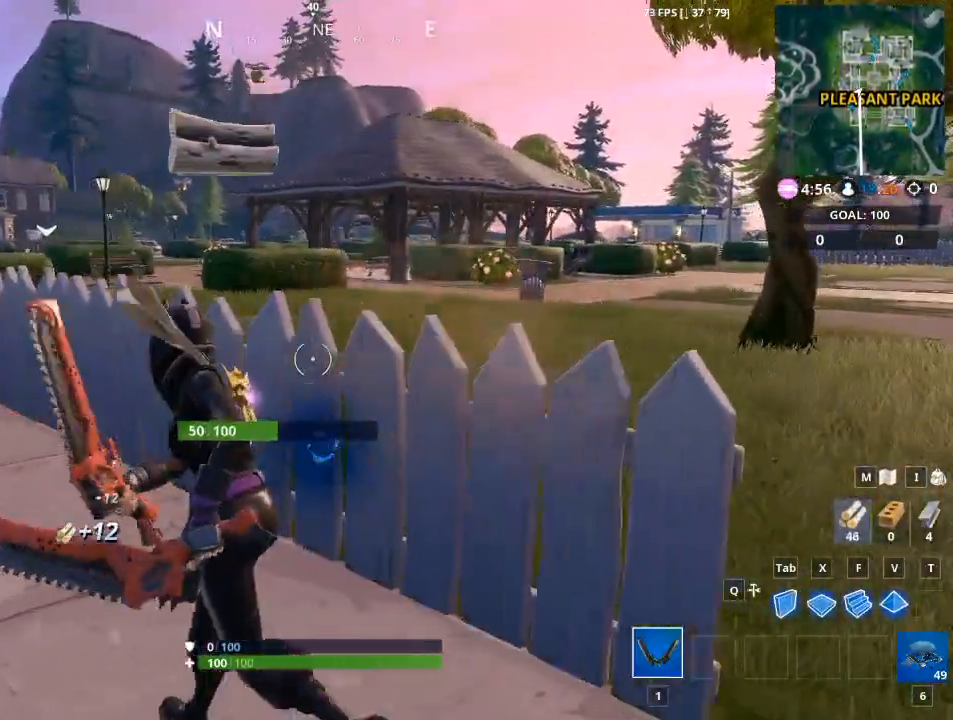
{"keys": ["a", "w"], "mouse": ["left"], "mouse_move": "right", "events": []}
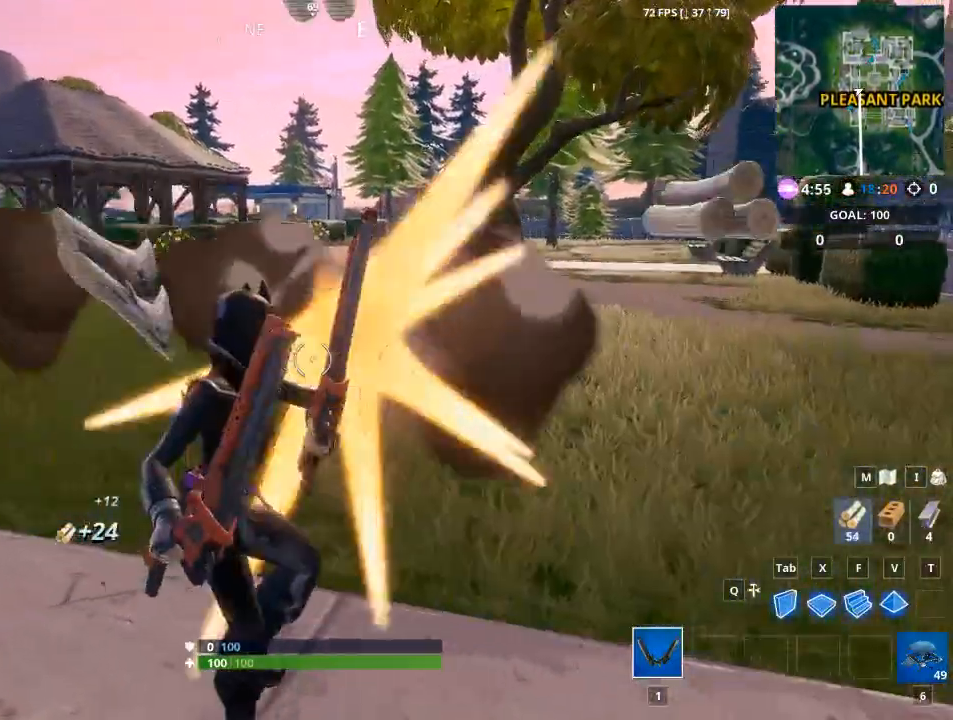
{"keys": ["w"], "mouse": ["left"], "mouse_move": "still", "events": [[251, "a", "up"]]}
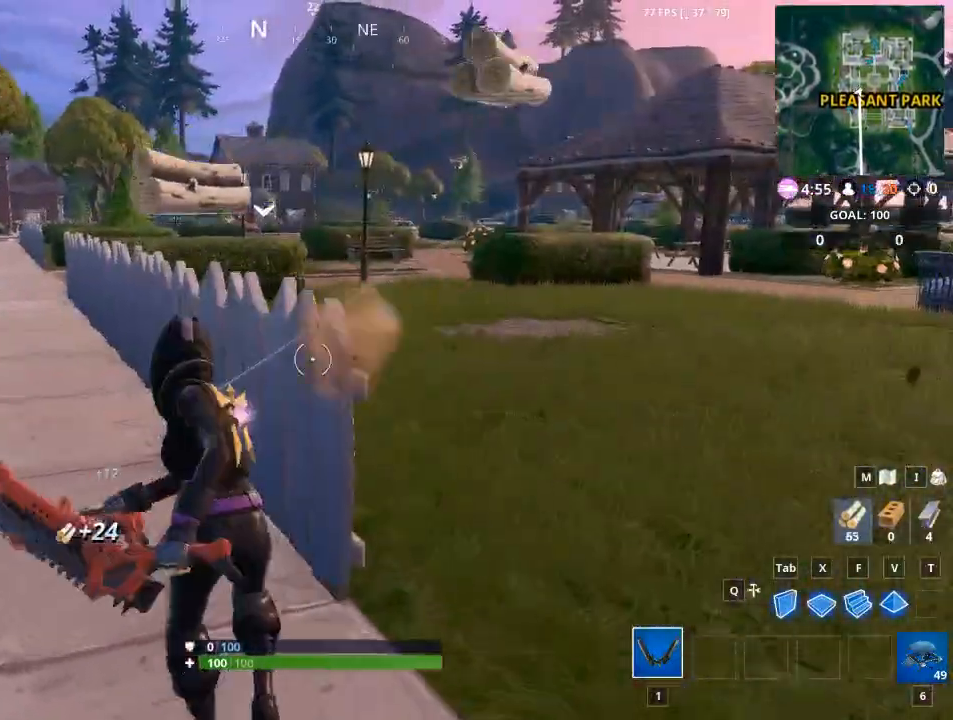
{"keys": ["a", "w"], "mouse": ["left"], "mouse_move": "right", "events": [[83, "a", "down"]]}
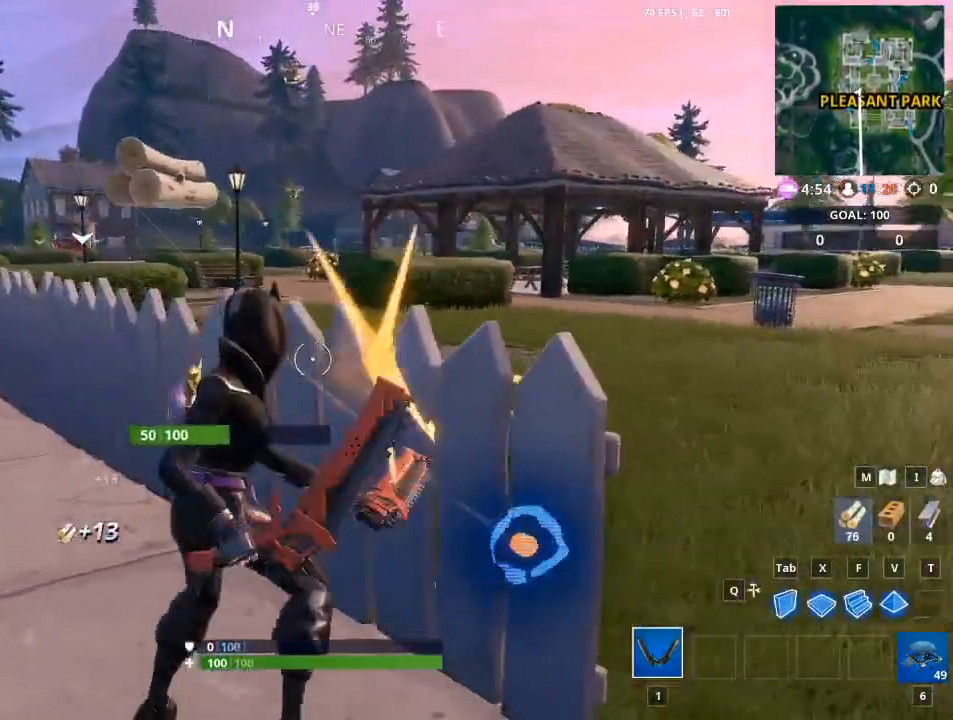
{"keys": ["w"], "mouse": ["left"], "mouse_move": "up", "events": [[284, "a", "up"]]}
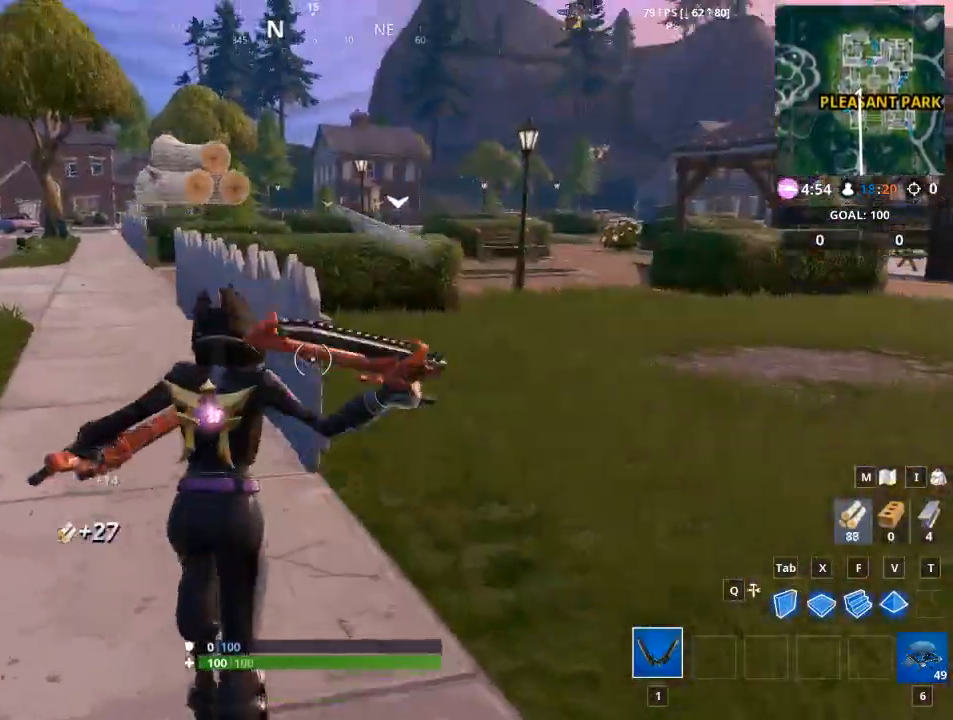
{"keys": ["w"], "mouse": ["left"], "mouse_move": "right", "events": []}
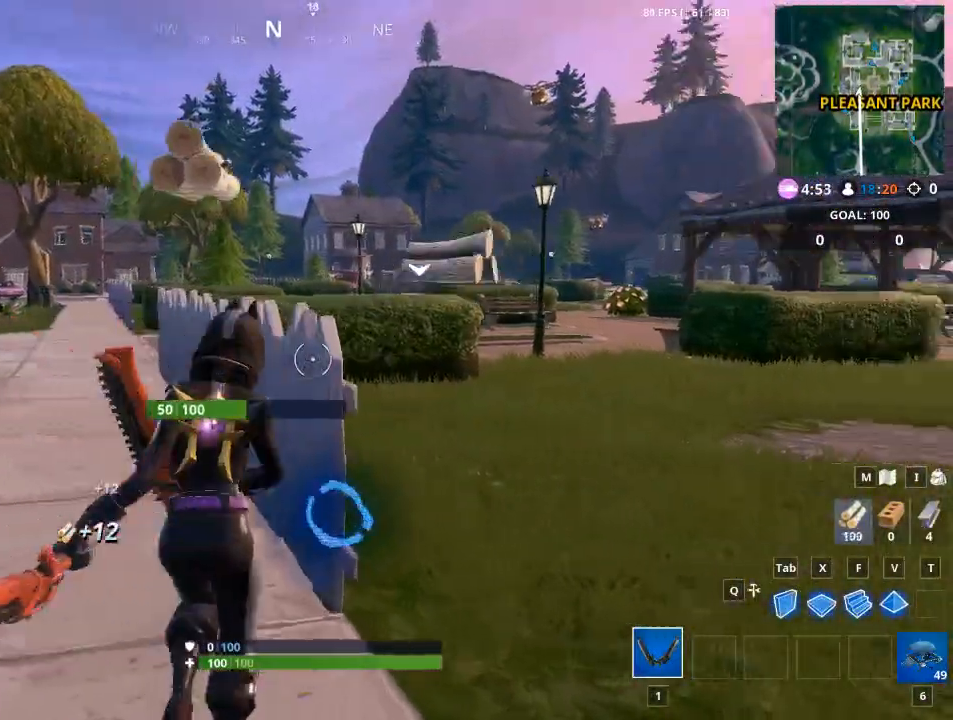
{"keys": ["w"], "mouse": [], "mouse_move": "still", "events": [[167, "a", "down"], [401, "mouse_left", "up"], [501, "a", "up"]]}
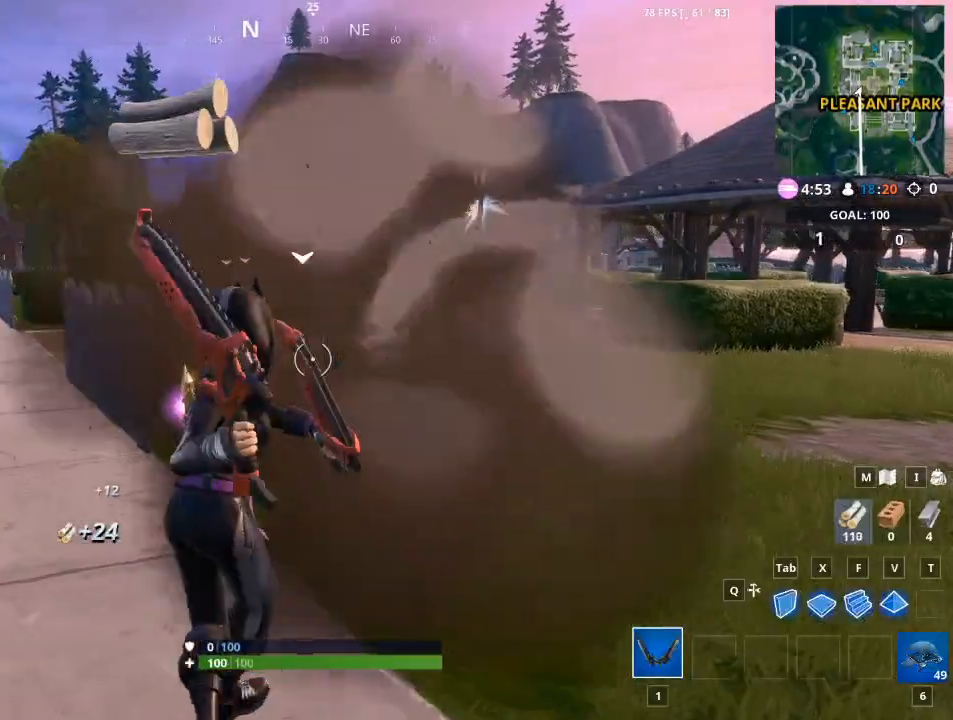
{"keys": ["a", "w"], "mouse": ["left"], "mouse_move": "left", "events": [[317, "a", "down"], [467, "mouse_left", "down"]]}
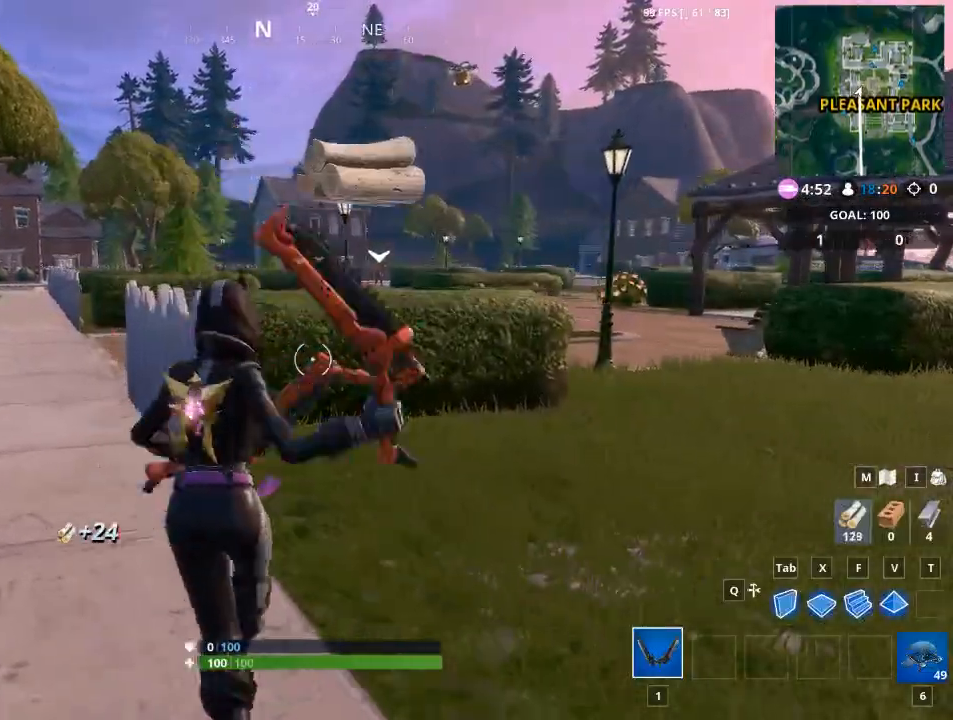
{"keys": ["a", "w"], "mouse": ["left"], "mouse_move": "right", "events": []}